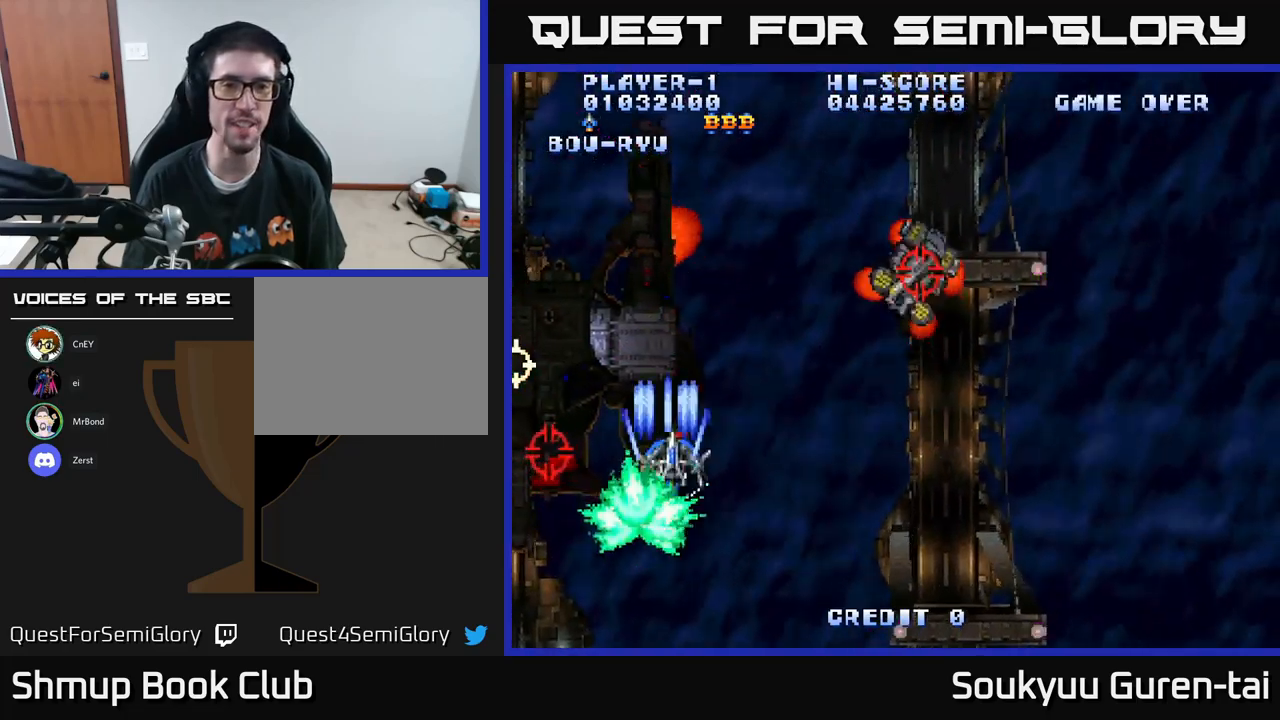
Gameplay with a controller (Xbox layout); each line is a JSON object with the inputs held at the frame after it. "events" lists button and stick changes between this image and that frame as [ms after this image, input, new state], when the widget could be followed in between.
{"buttons": ["A", "DPAD_DOWN", "DPAD_LEFT"], "left_stick": "center", "right_stick": "center", "events": [[117, "DPAD_UP", "up"], [400, "DPAD_RIGHT", "up"], [434, "DPAD_DOWN", "down"], [500, "DPAD_LEFT", "down"]]}
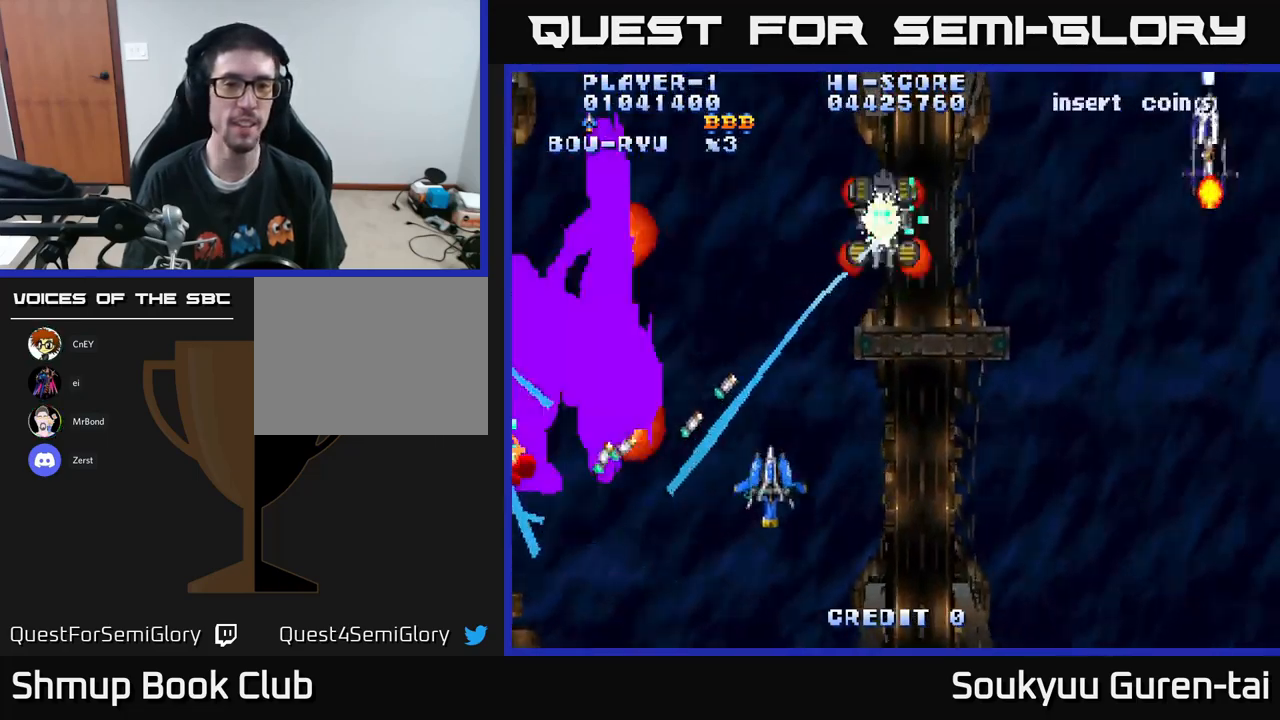
{"buttons": ["A", "DPAD_UP", "DPAD_LEFT"], "left_stick": "center", "right_stick": "center", "events": [[250, "DPAD_DOWN", "up"], [484, "DPAD_UP", "down"]]}
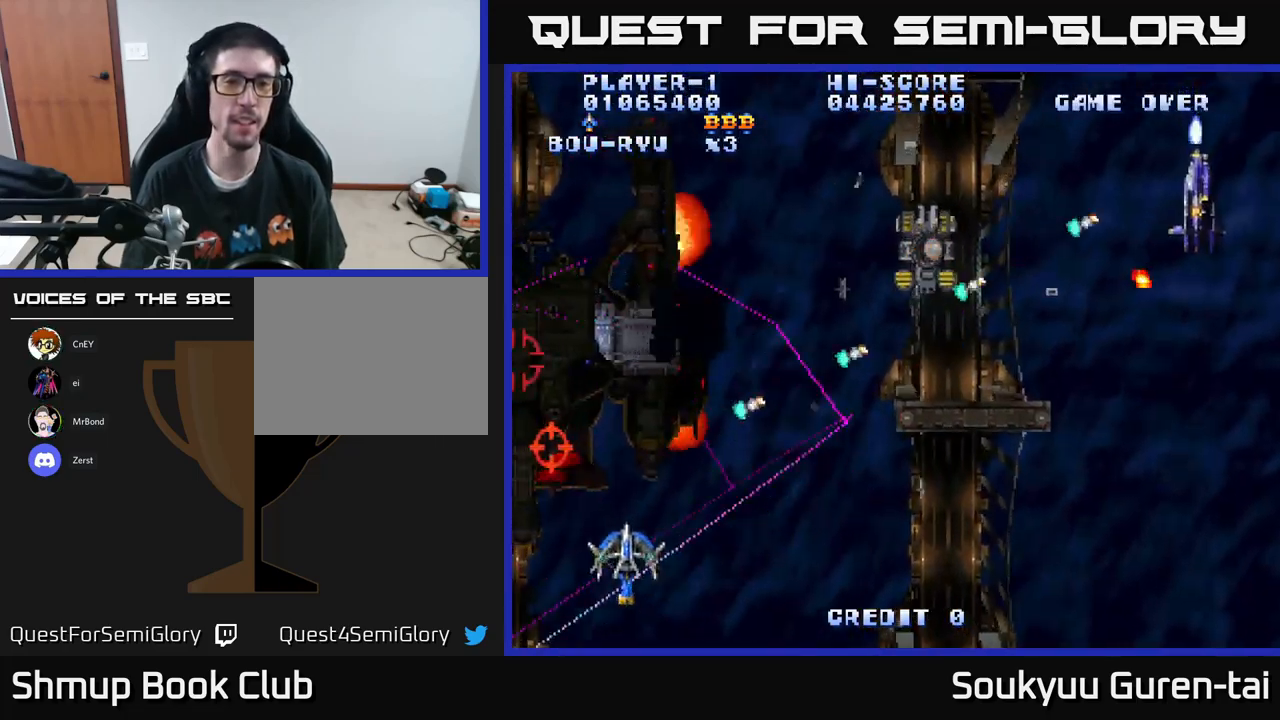
{"buttons": ["A", "DPAD_RIGHT"], "left_stick": "center", "right_stick": "center", "events": [[150, "DPAD_LEFT", "up"], [184, "DPAD_RIGHT", "down"], [484, "DPAD_UP", "up"]]}
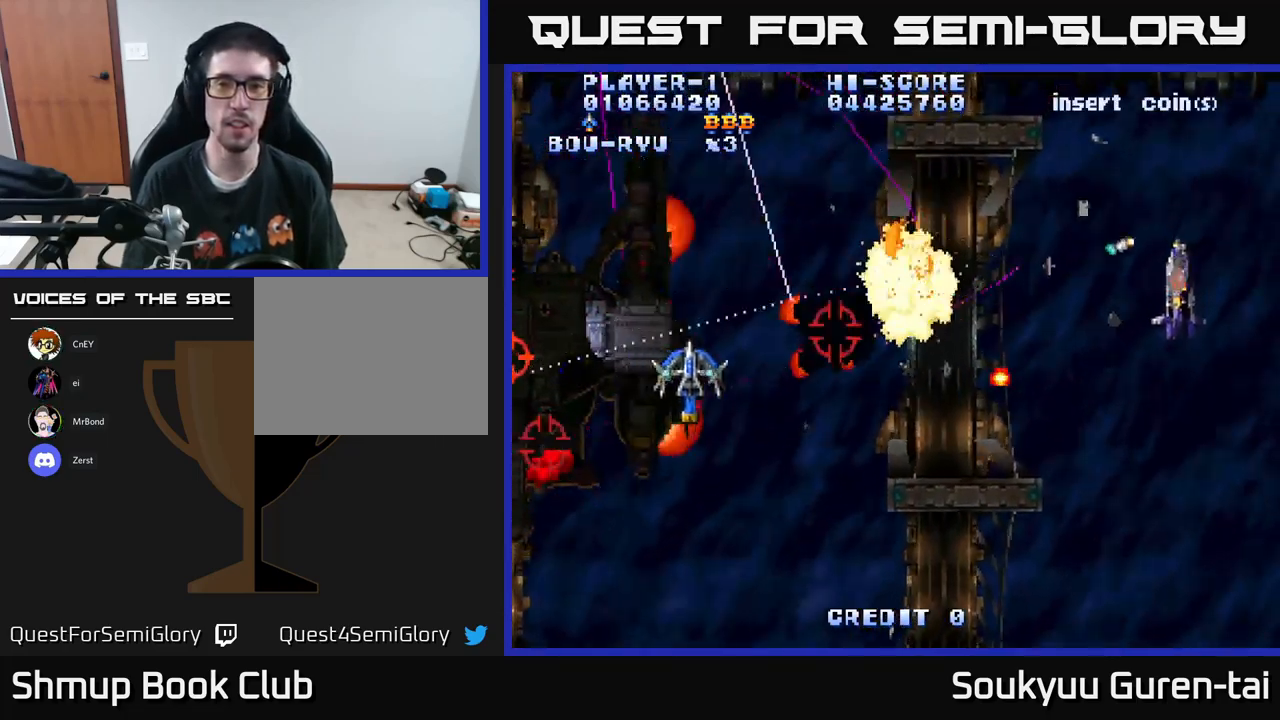
{"buttons": ["A", "DPAD_RIGHT"], "left_stick": "center", "right_stick": "center", "events": [[417, "DPAD_DOWN", "down"], [500, "DPAD_DOWN", "up"]]}
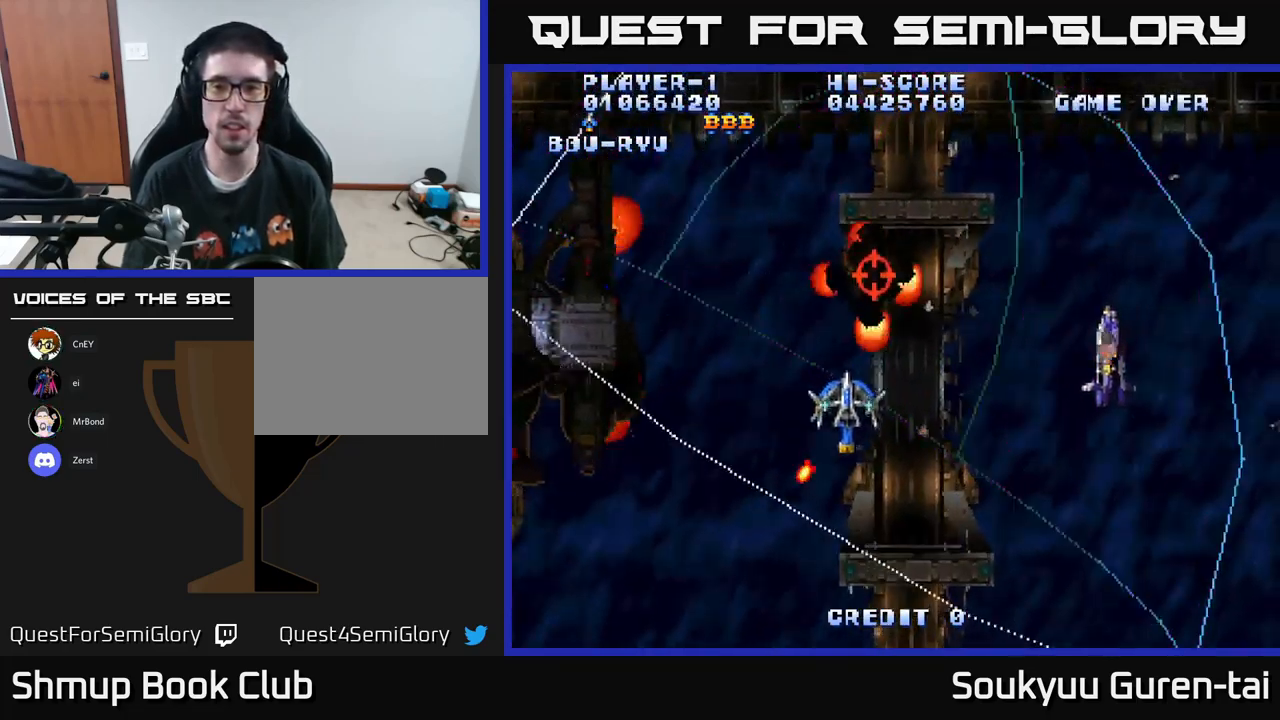
{"buttons": ["A", "DPAD_LEFT"], "left_stick": "center", "right_stick": "center", "events": [[117, "A", "up"], [150, "DPAD_DOWN", "down"], [184, "A", "down"], [217, "DPAD_RIGHT", "up"], [284, "DPAD_LEFT", "down"], [317, "DPAD_DOWN", "up"]]}
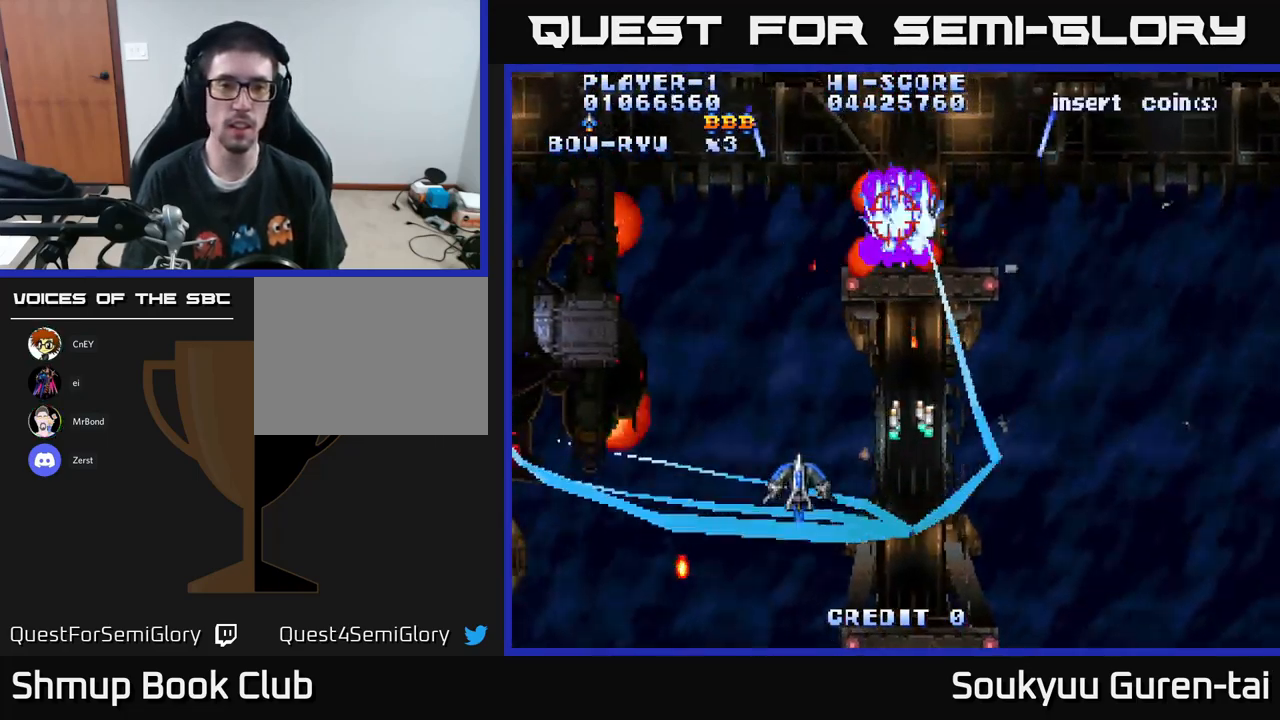
{"buttons": ["A", "DPAD_LEFT"], "left_stick": "center", "right_stick": "center", "events": [[67, "DPAD_UP", "down"], [200, "DPAD_UP", "up"]]}
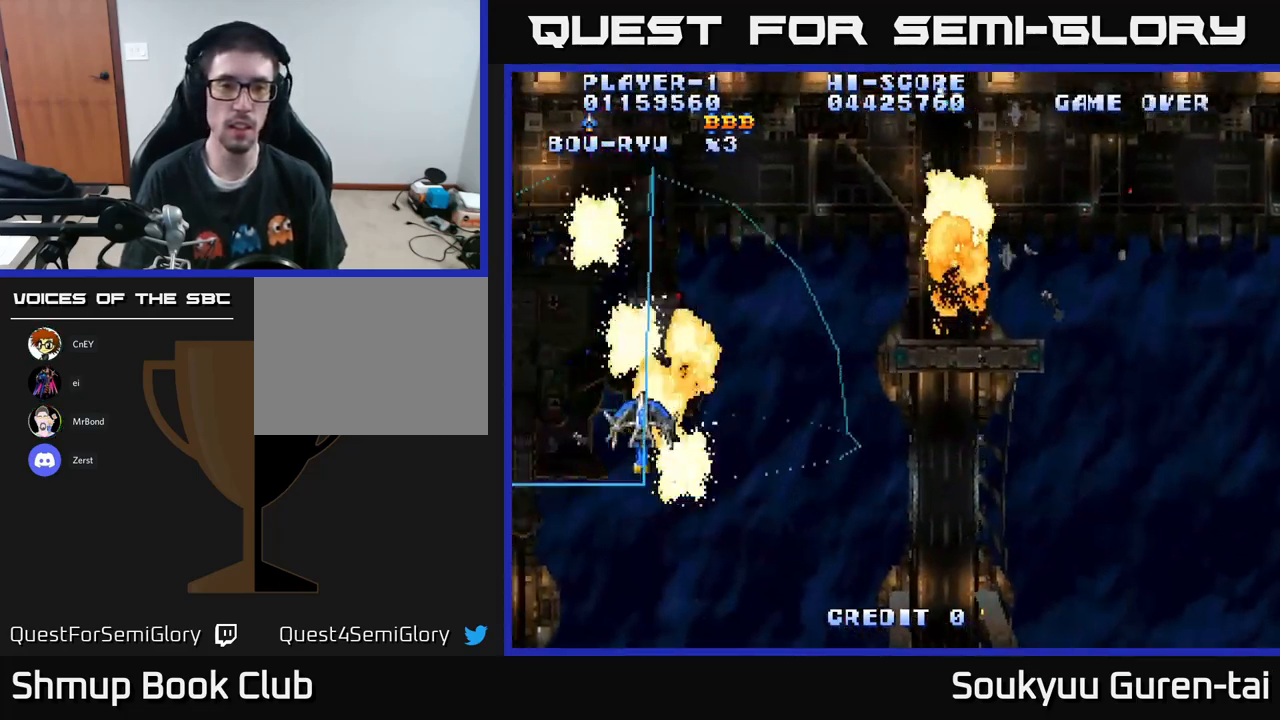
{"buttons": ["A", "DPAD_UP", "DPAD_RIGHT"], "left_stick": "center", "right_stick": "center", "events": [[350, "DPAD_UP", "down"], [400, "DPAD_LEFT", "up"], [467, "DPAD_RIGHT", "down"]]}
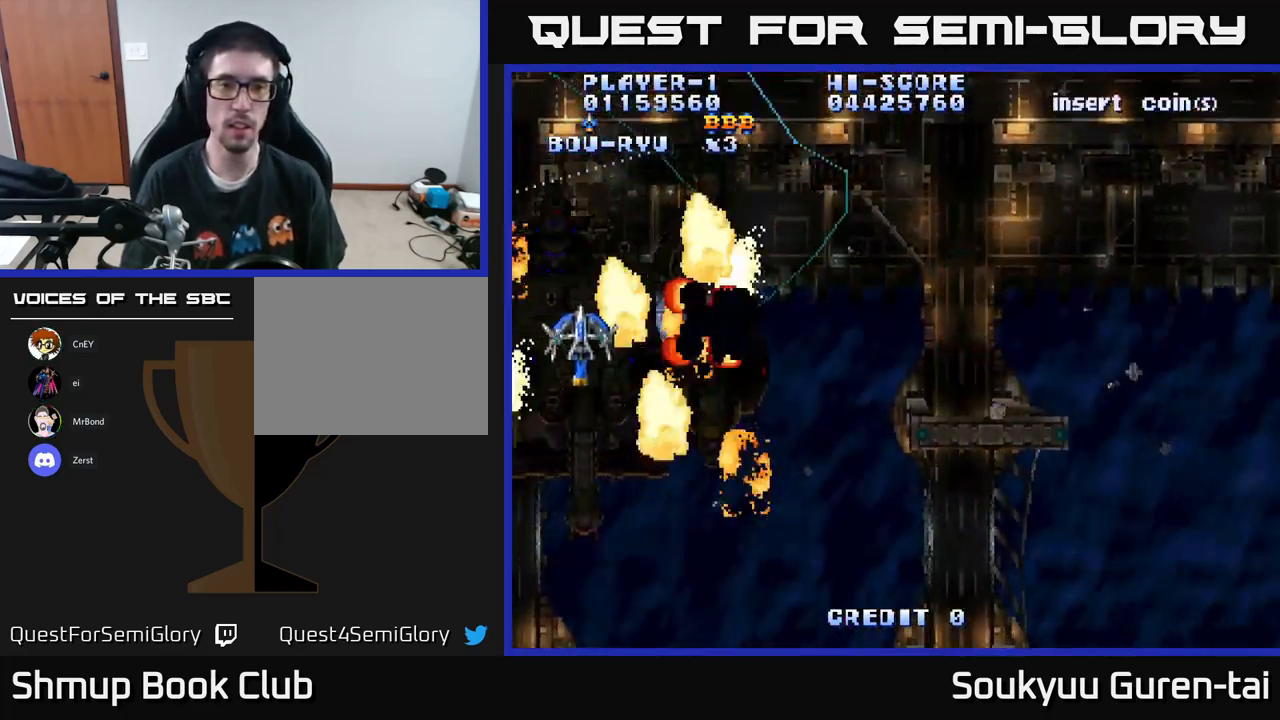
{"buttons": ["A", "DPAD_RIGHT"], "left_stick": "center", "right_stick": "center", "events": [[383, "DPAD_UP", "up"]]}
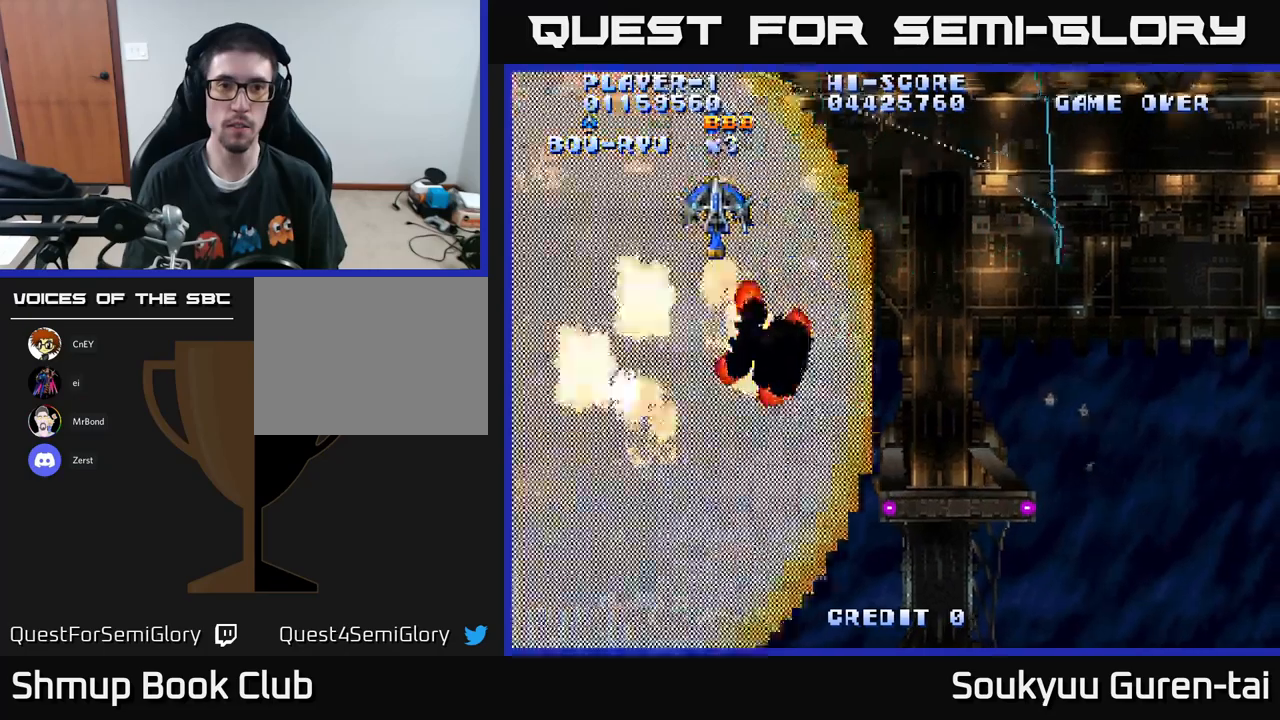
{"buttons": ["A", "DPAD_RIGHT"], "left_stick": "center", "right_stick": "center", "events": []}
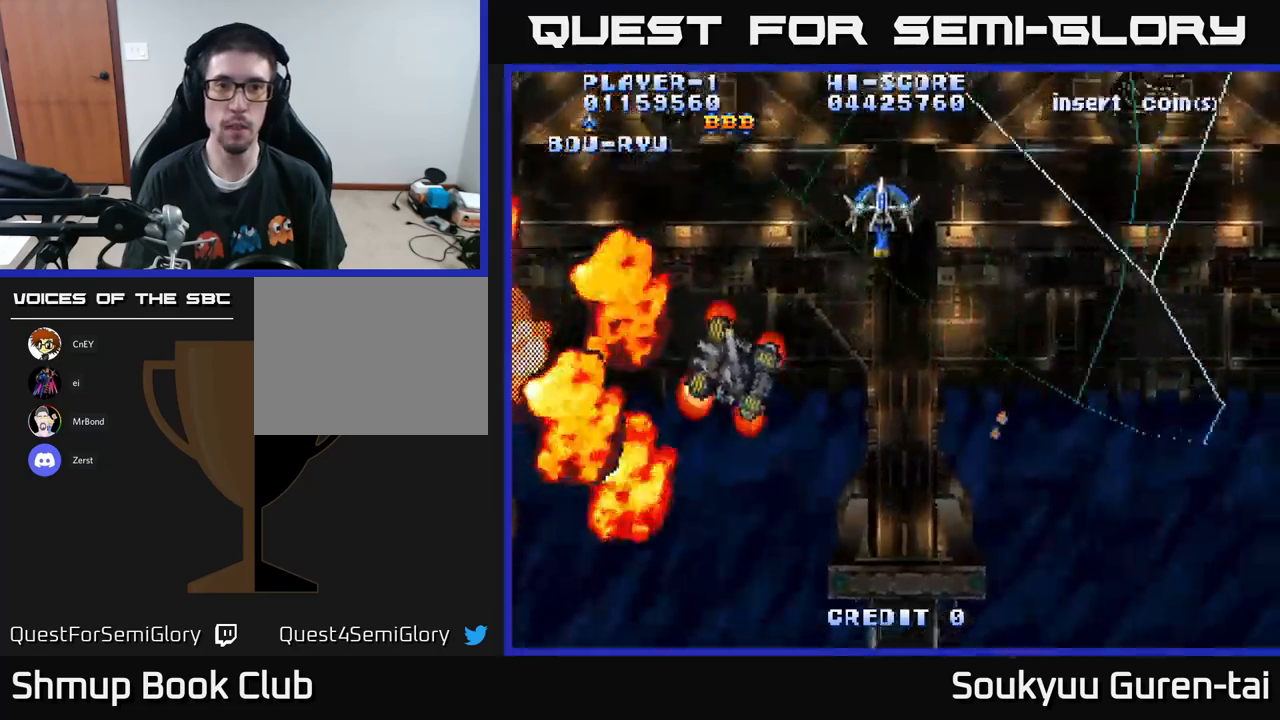
{"buttons": ["A", "DPAD_DOWN"], "left_stick": "center", "right_stick": "center", "events": [[133, "DPAD_DOWN", "down"], [150, "DPAD_RIGHT", "up"], [183, "DPAD_LEFT", "down"], [500, "DPAD_LEFT", "up"]]}
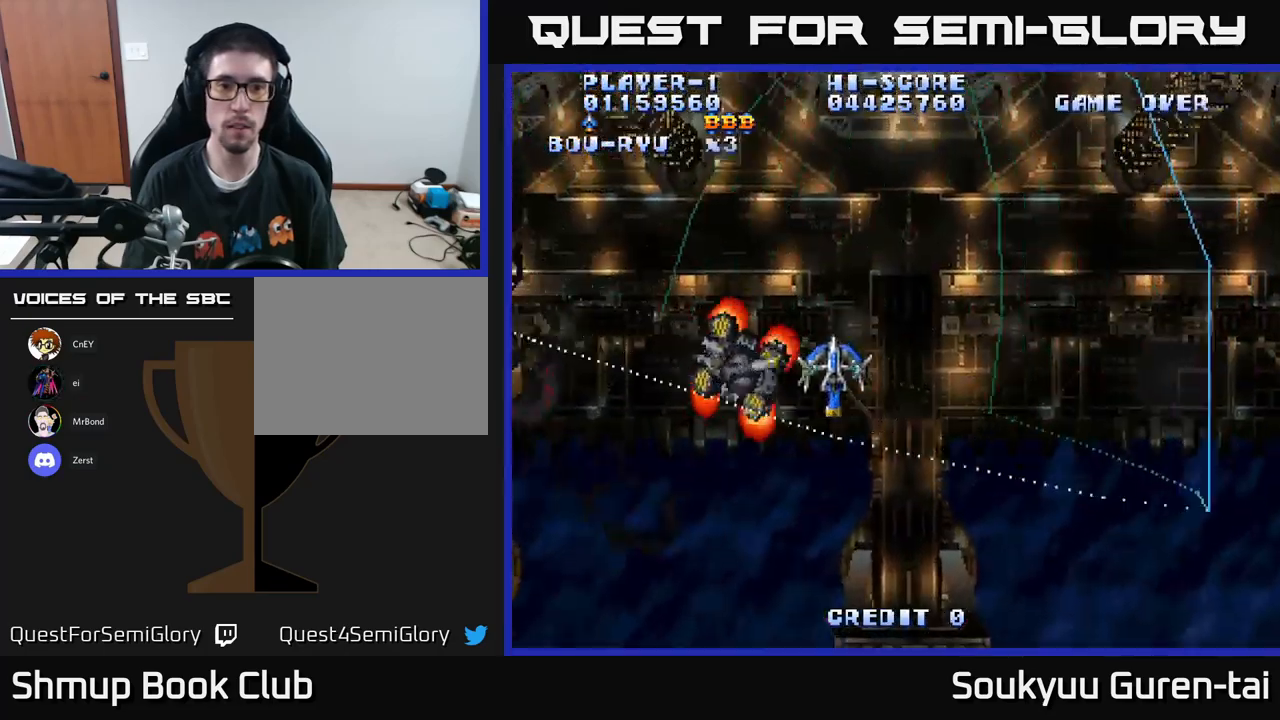
{"buttons": ["A", "DPAD_UP", "DPAD_RIGHT"], "left_stick": "center", "right_stick": "center", "events": [[133, "DPAD_RIGHT", "down"], [200, "DPAD_DOWN", "up"], [266, "DPAD_UP", "down"]]}
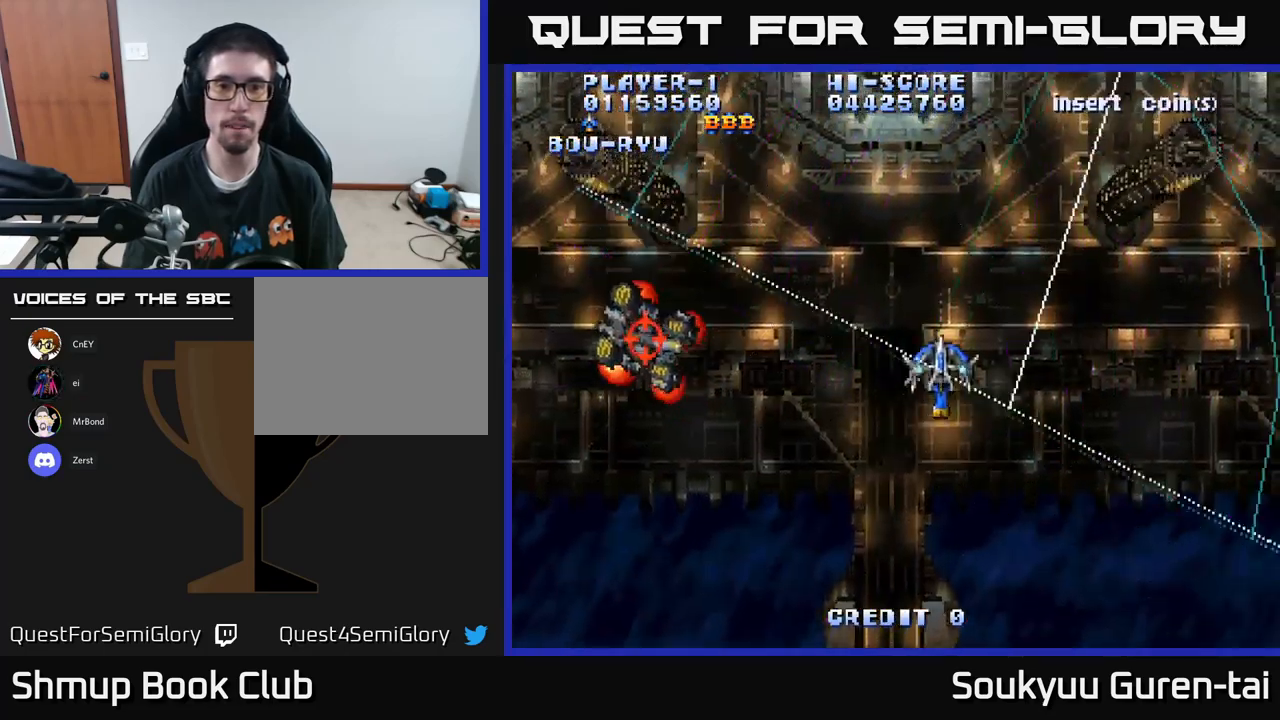
{"buttons": ["A", "DPAD_LEFT"], "left_stick": "center", "right_stick": "center", "events": [[133, "DPAD_RIGHT", "up"], [266, "DPAD_LEFT", "down"], [466, "DPAD_UP", "up"]]}
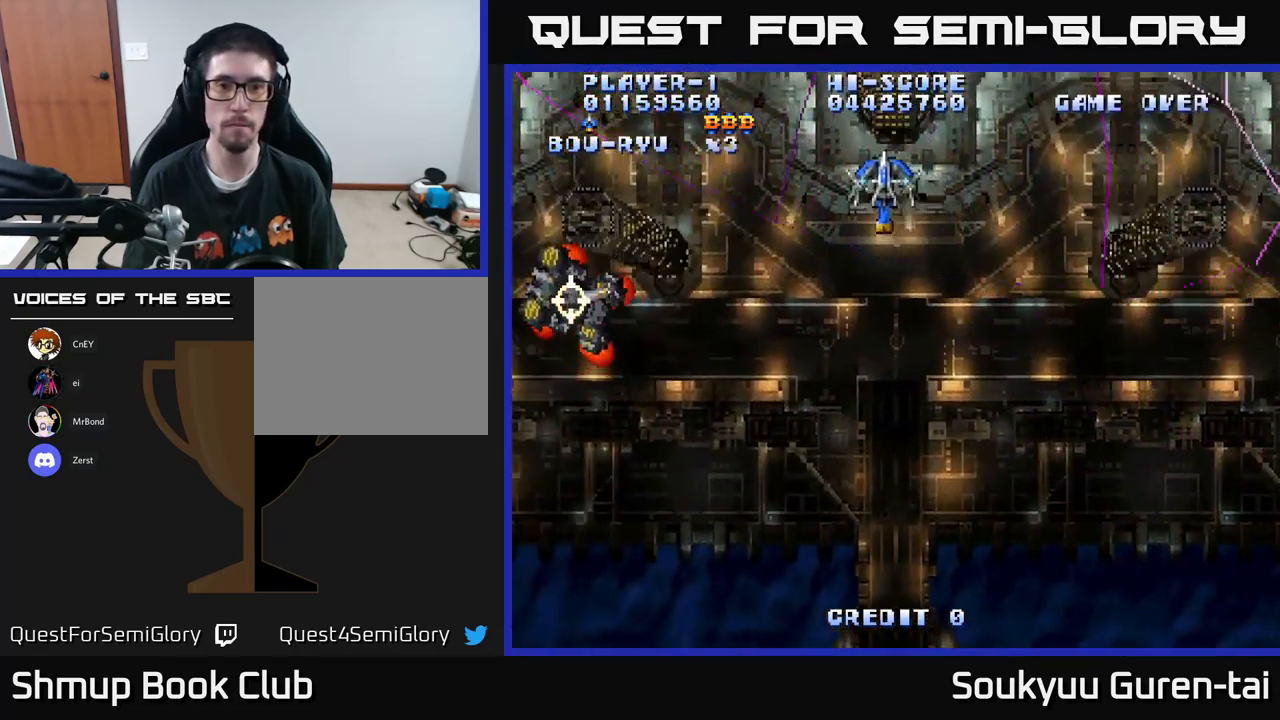
{"buttons": ["A", "DPAD_RIGHT"], "left_stick": "center", "right_stick": "center", "events": [[383, "DPAD_LEFT", "up"], [416, "DPAD_RIGHT", "down"]]}
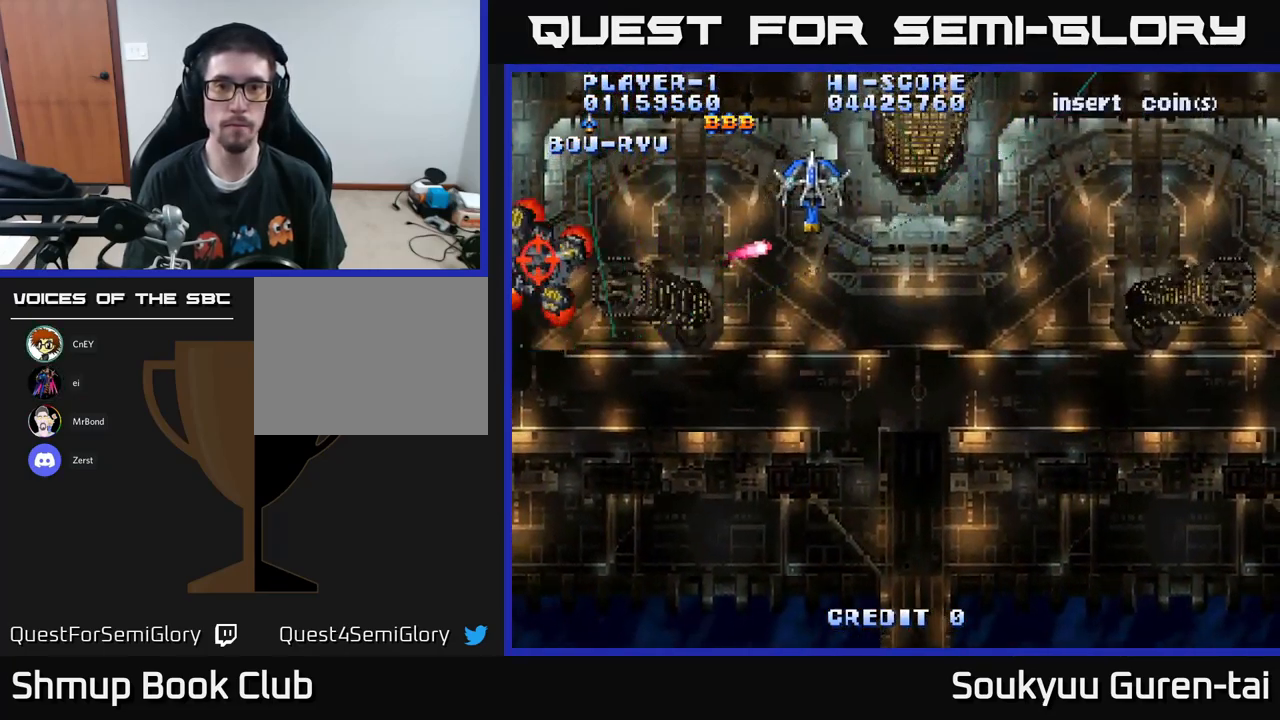
{"buttons": ["A", "DPAD_DOWN", "DPAD_RIGHT"], "left_stick": "center", "right_stick": "center", "events": [[383, "DPAD_DOWN", "down"]]}
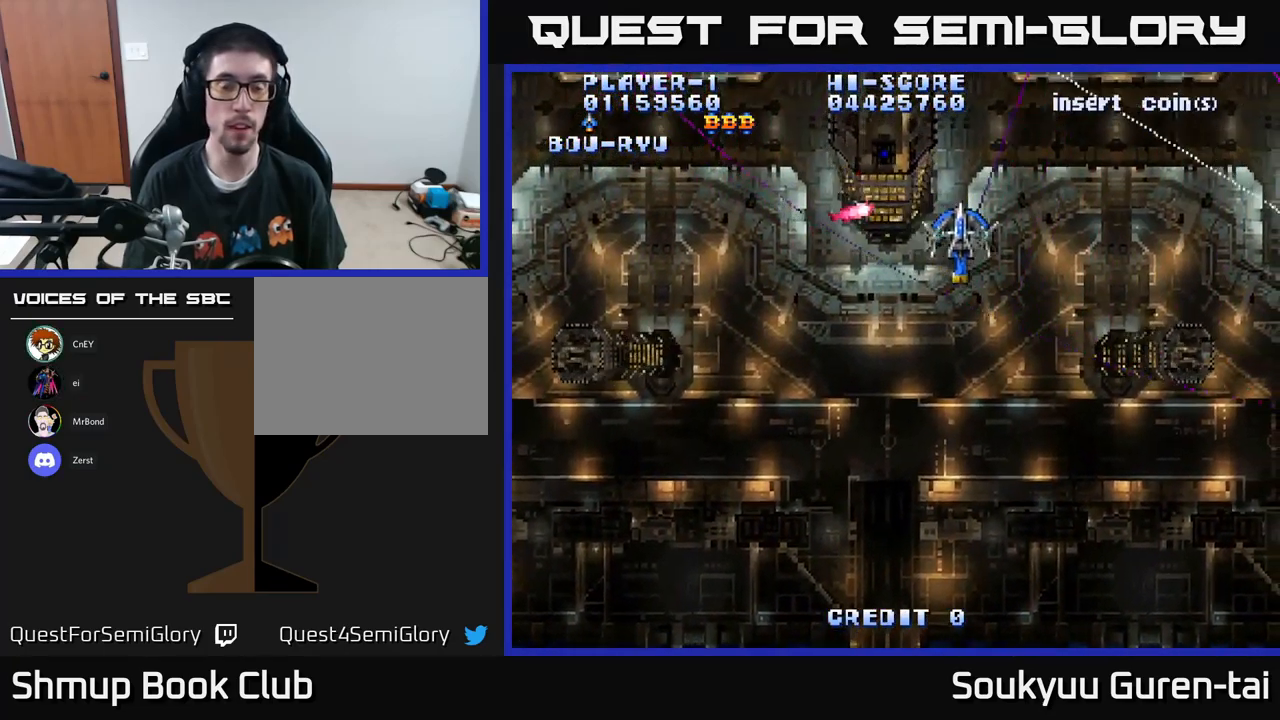
{"buttons": ["A", "DPAD_UP", "DPAD_LEFT"], "left_stick": "center", "right_stick": "center", "events": [[83, "DPAD_RIGHT", "up"], [166, "DPAD_LEFT", "down"], [233, "DPAD_DOWN", "up"], [316, "DPAD_UP", "down"]]}
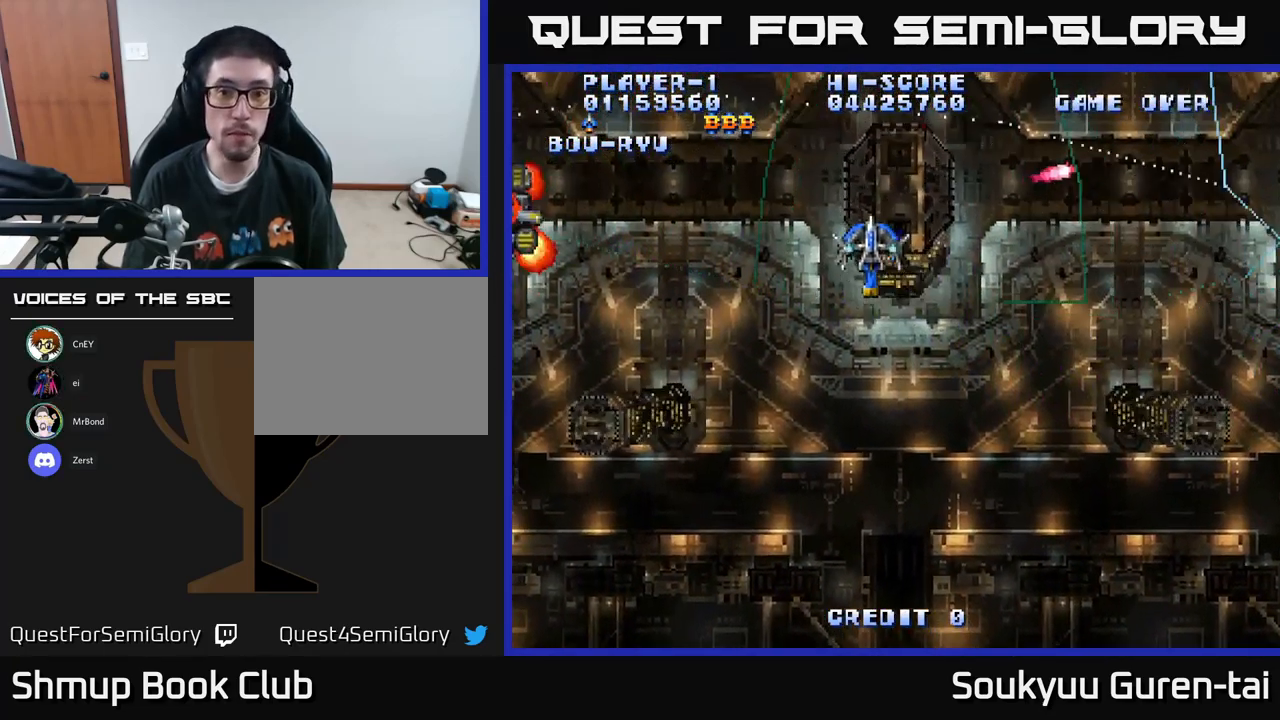
{"buttons": ["A", "DPAD_RIGHT"], "left_stick": "center", "right_stick": "center", "events": [[50, "DPAD_UP", "up"], [433, "DPAD_LEFT", "up"], [466, "DPAD_RIGHT", "down"]]}
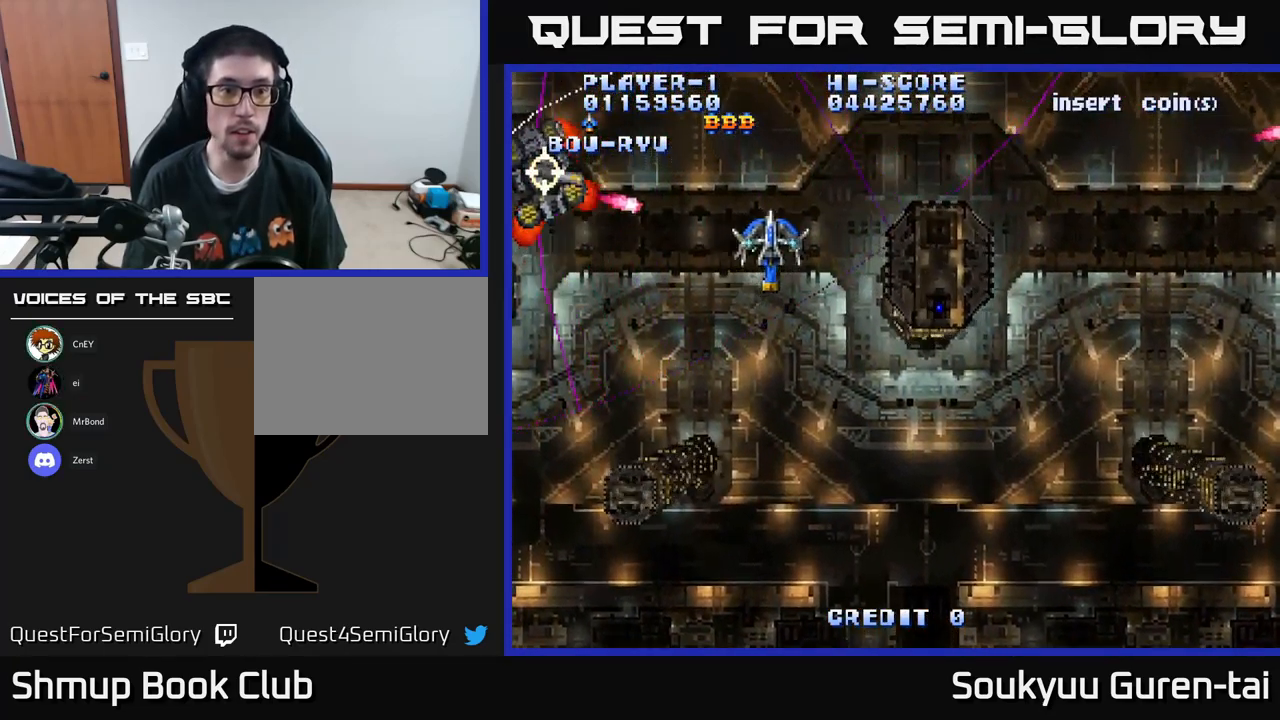
{"buttons": ["A", "DPAD_DOWN", "DPAD_LEFT"], "left_stick": "center", "right_stick": "center", "events": [[200, "A", "up"], [233, "DPAD_DOWN", "down"], [266, "A", "down"], [283, "DPAD_RIGHT", "up"], [400, "DPAD_LEFT", "down"]]}
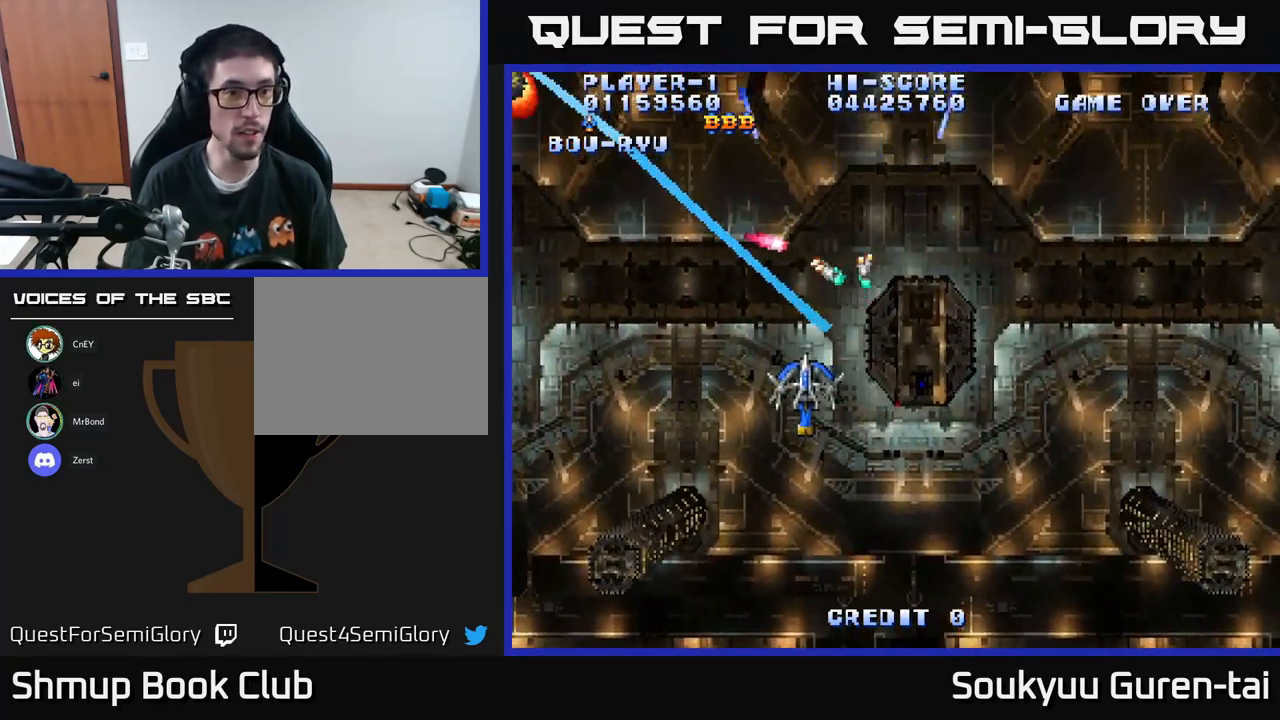
{"buttons": ["A", "DPAD_RIGHT"], "left_stick": "center", "right_stick": "center", "events": [[50, "DPAD_DOWN", "up"], [350, "DPAD_LEFT", "up"], [450, "DPAD_RIGHT", "down"]]}
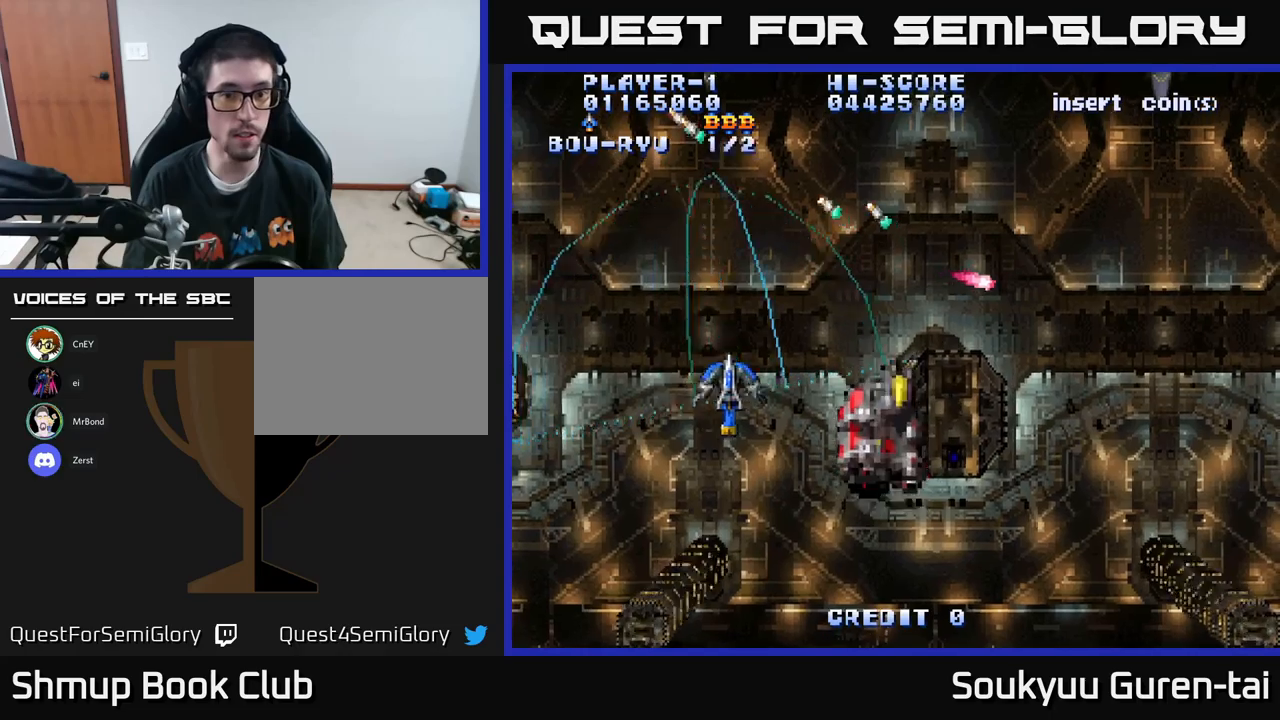
{"buttons": ["A", "DPAD_UP"], "left_stick": "center", "right_stick": "center", "events": [[250, "DPAD_DOWN", "down"], [367, "DPAD_DOWN", "up"], [483, "DPAD_RIGHT", "up"], [483, "DPAD_UP", "down"]]}
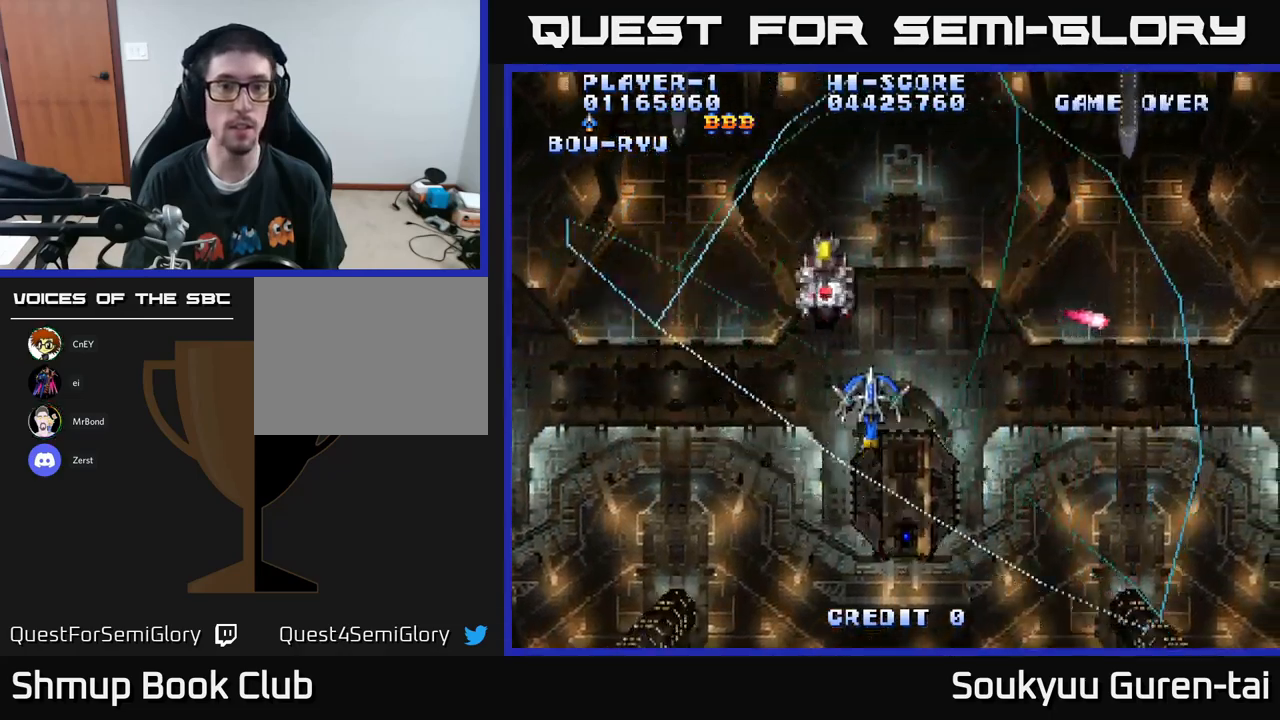
{"buttons": ["A", "DPAD_DOWN", "DPAD_RIGHT"], "left_stick": "center", "right_stick": "center", "events": [[133, "DPAD_LEFT", "down"], [317, "DPAD_UP", "up"], [450, "DPAD_LEFT", "up"], [483, "DPAD_DOWN", "down"], [500, "DPAD_RIGHT", "down"]]}
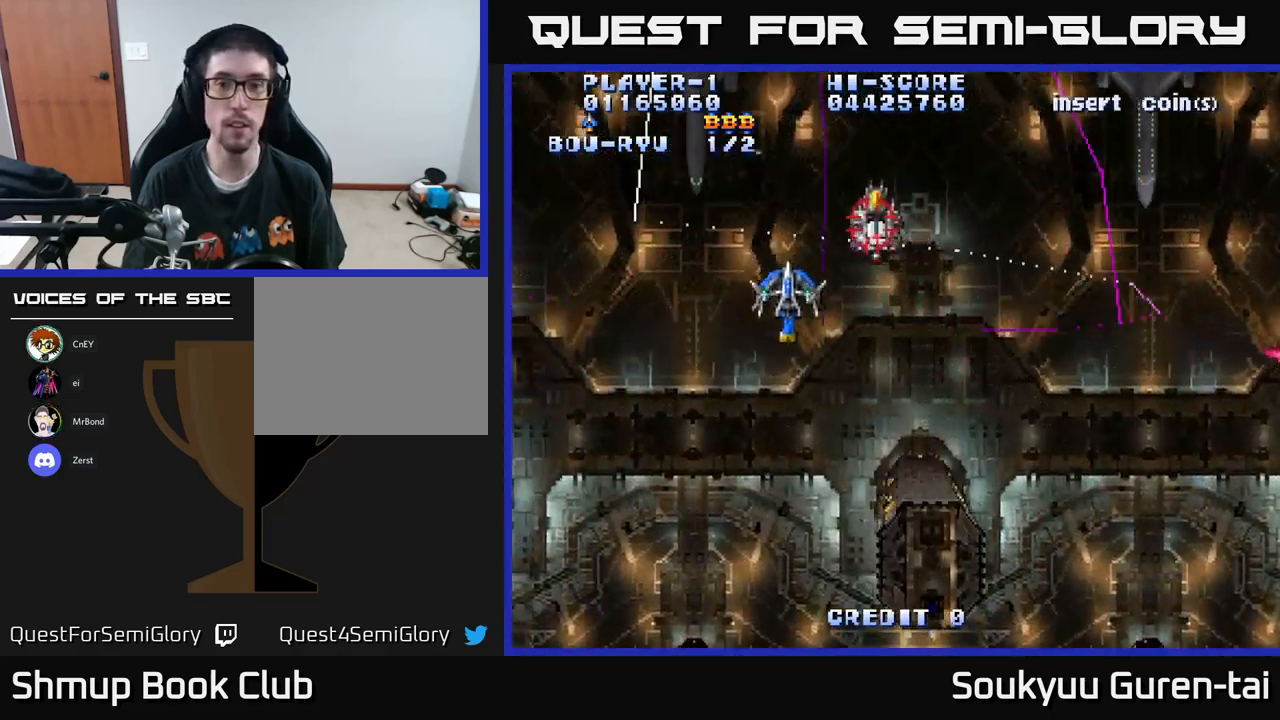
{"buttons": ["A", "DPAD_RIGHT"], "left_stick": "center", "right_stick": "center", "events": [[417, "DPAD_DOWN", "up"]]}
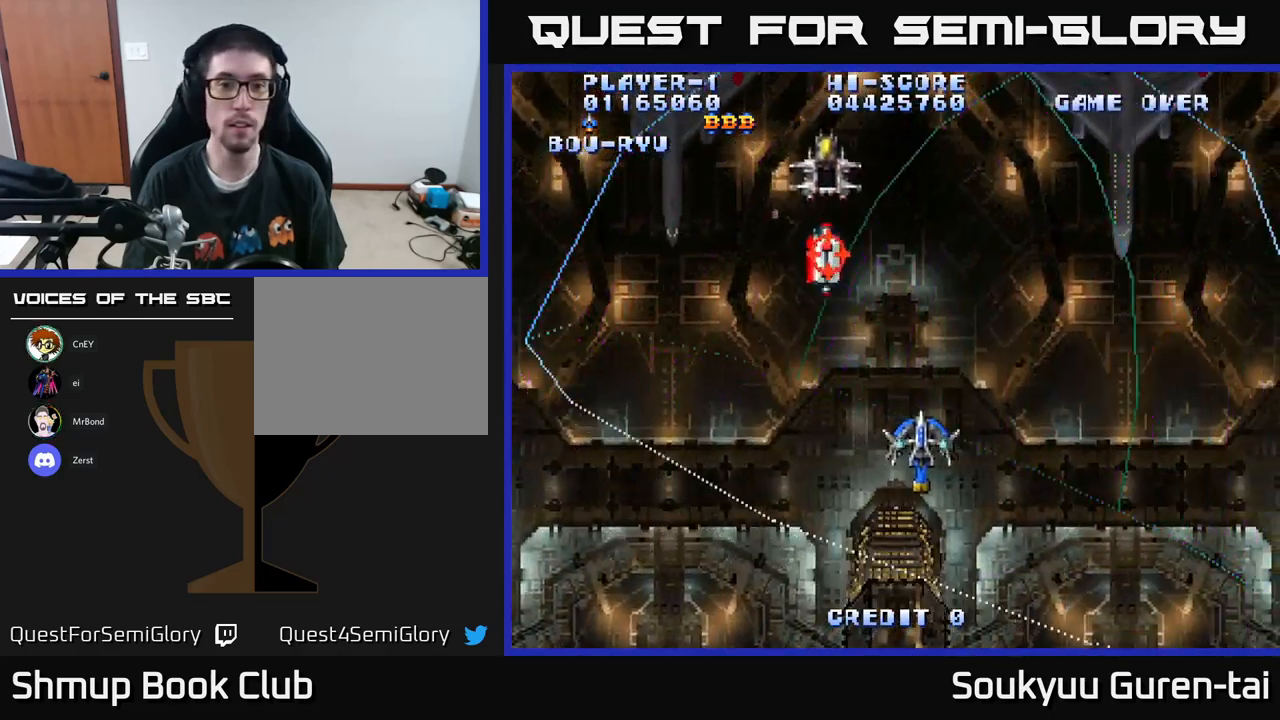
{"buttons": ["A", "DPAD_UP", "DPAD_LEFT"], "left_stick": "center", "right_stick": "center", "events": [[83, "DPAD_UP", "down"], [100, "DPAD_RIGHT", "up"], [483, "DPAD_LEFT", "down"]]}
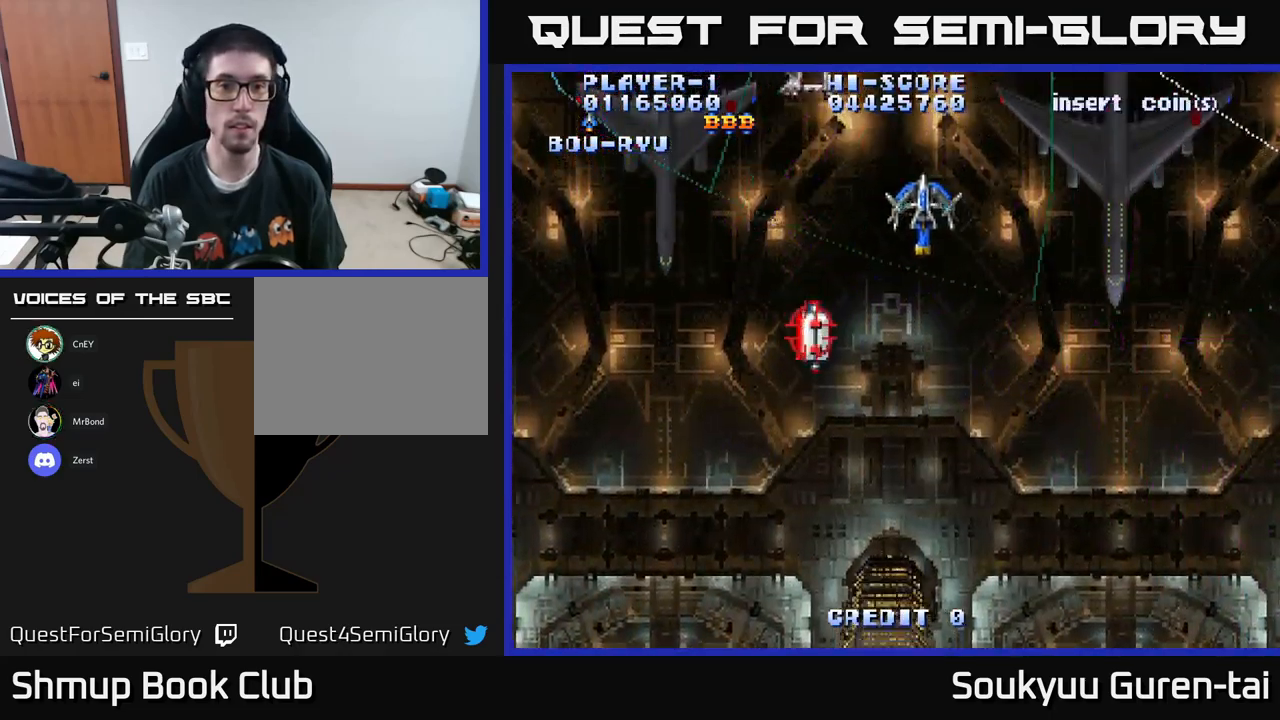
{"buttons": ["A", "DPAD_DOWN"], "left_stick": "center", "right_stick": "center", "events": [[117, "A", "up"], [167, "A", "down"], [183, "DPAD_UP", "up"], [267, "DPAD_DOWN", "down"], [300, "DPAD_LEFT", "up"]]}
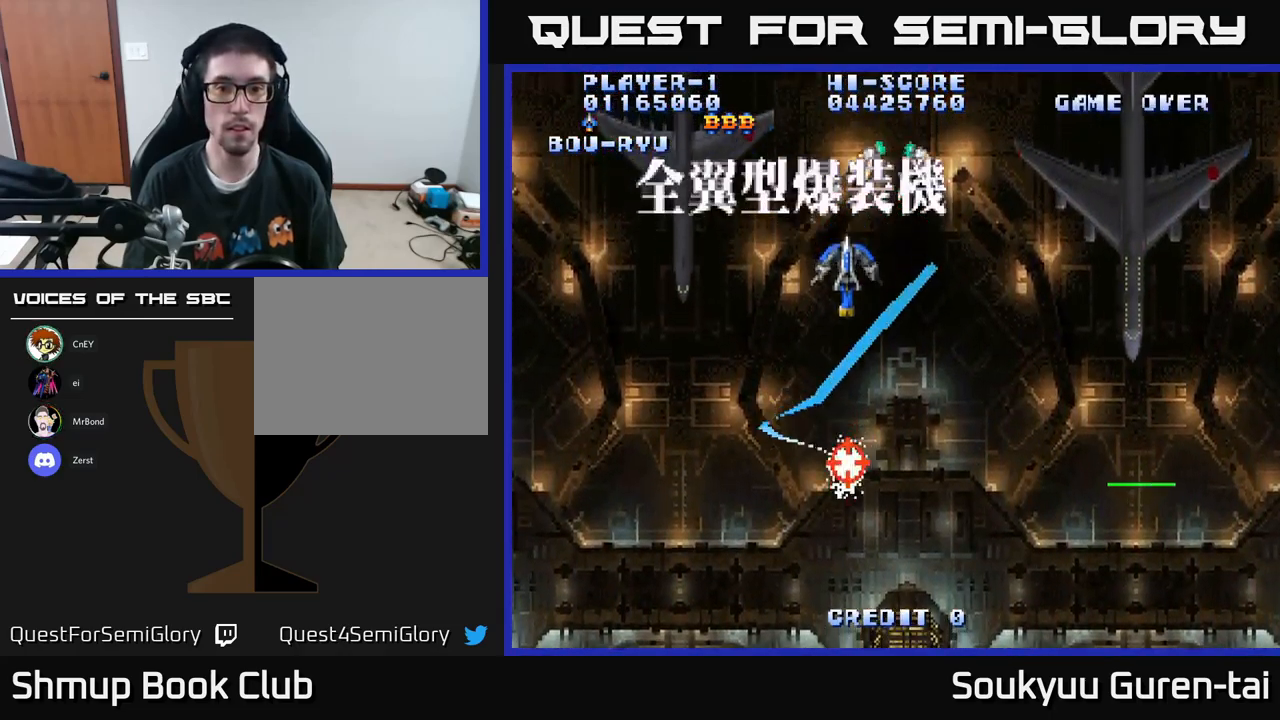
{"buttons": ["A", "DPAD_UP"], "left_stick": "center", "right_stick": "center", "events": [[350, "DPAD_DOWN", "up"], [383, "DPAD_UP", "down"]]}
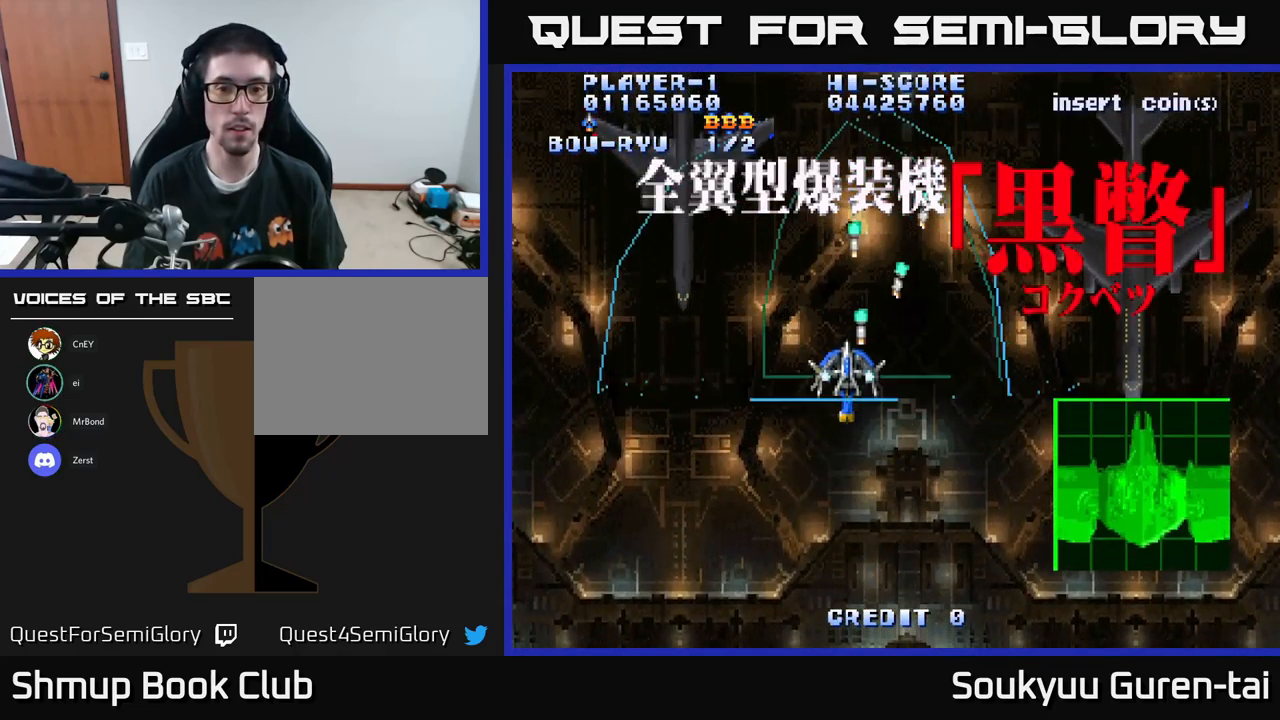
{"buttons": ["A"], "left_stick": "center", "right_stick": "center", "events": [[117, "DPAD_RIGHT", "down"], [167, "DPAD_UP", "up"], [267, "DPAD_RIGHT", "up"]]}
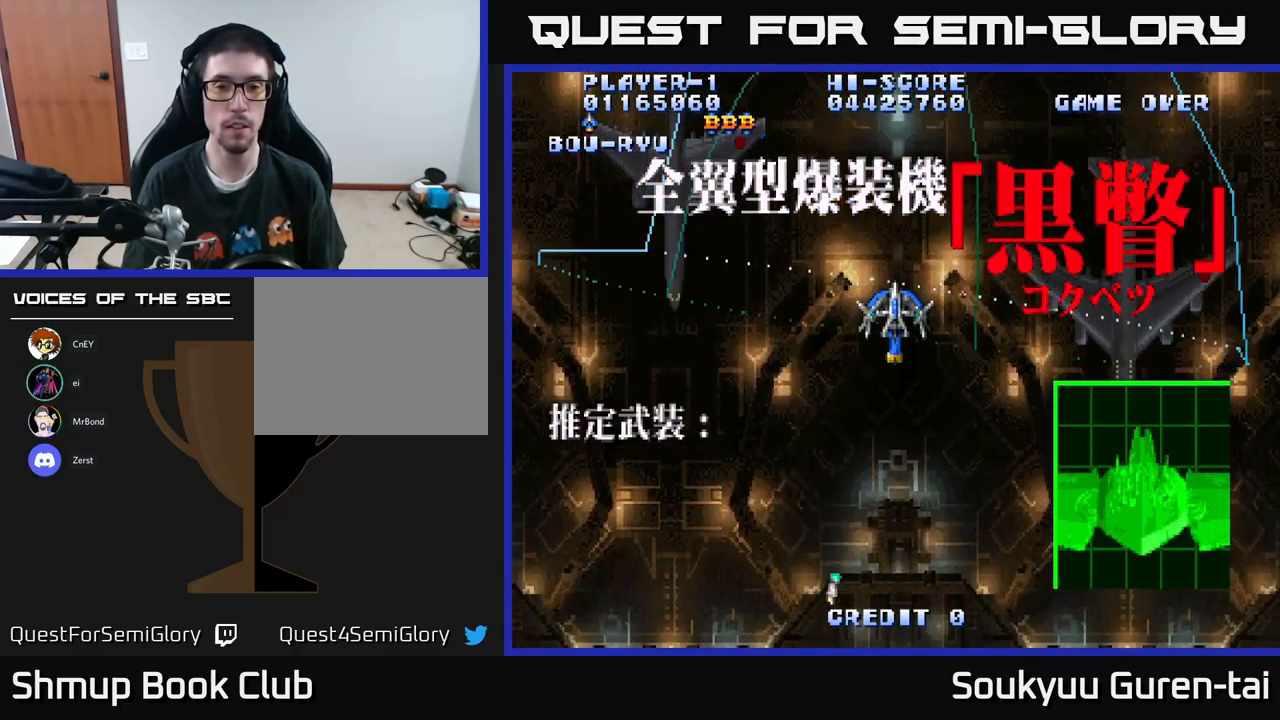
{"buttons": ["A", "DPAD_DOWN"], "left_stick": "center", "right_stick": "center", "events": [[83, "DPAD_DOWN", "down"]]}